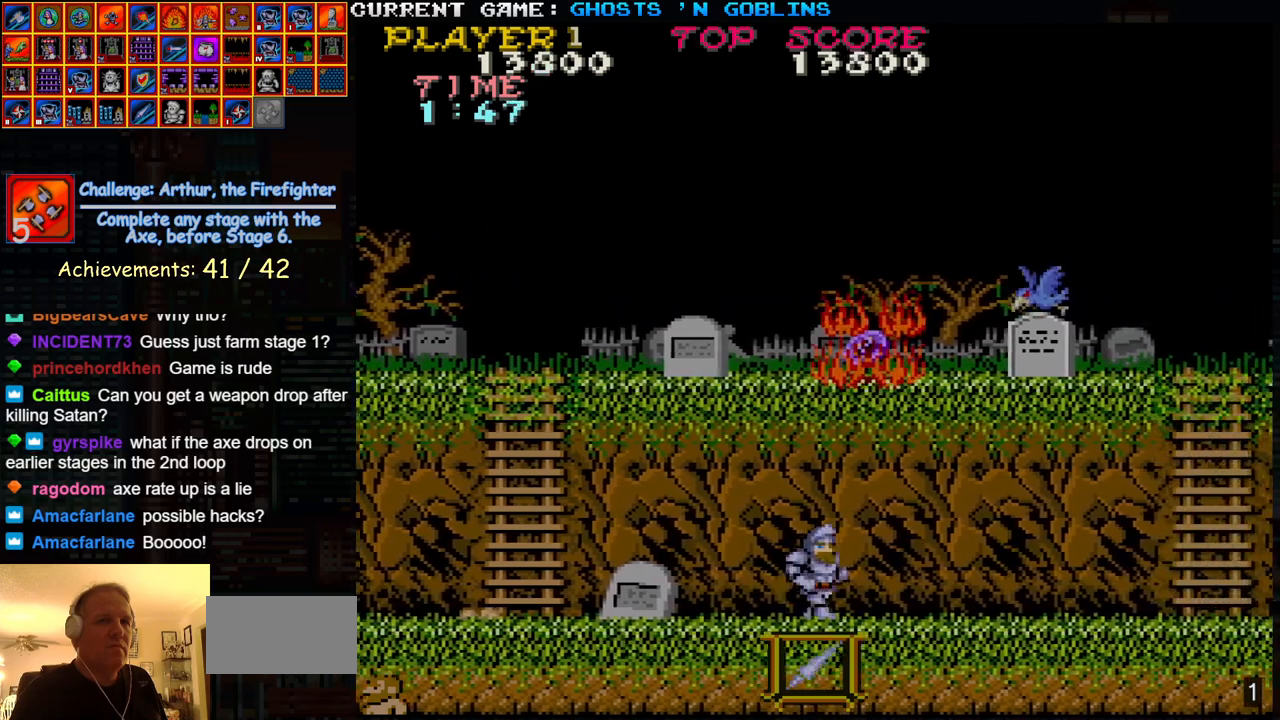
Gameplay with a controller (arcade stick); each line is a JSON object with the inputs held at the frame after it. "events" lists button and stick changes between this image and that frame as [ms after this image, input, new state], when the widget could be followed in between. Not read: L3 R3.
{"buttons": [], "left_stick": "center", "events": [[200, "left_stick", "left"], [300, "SQUARE", "down"], [350, "left_stick", "center"], [417, "SQUARE", "up"]]}
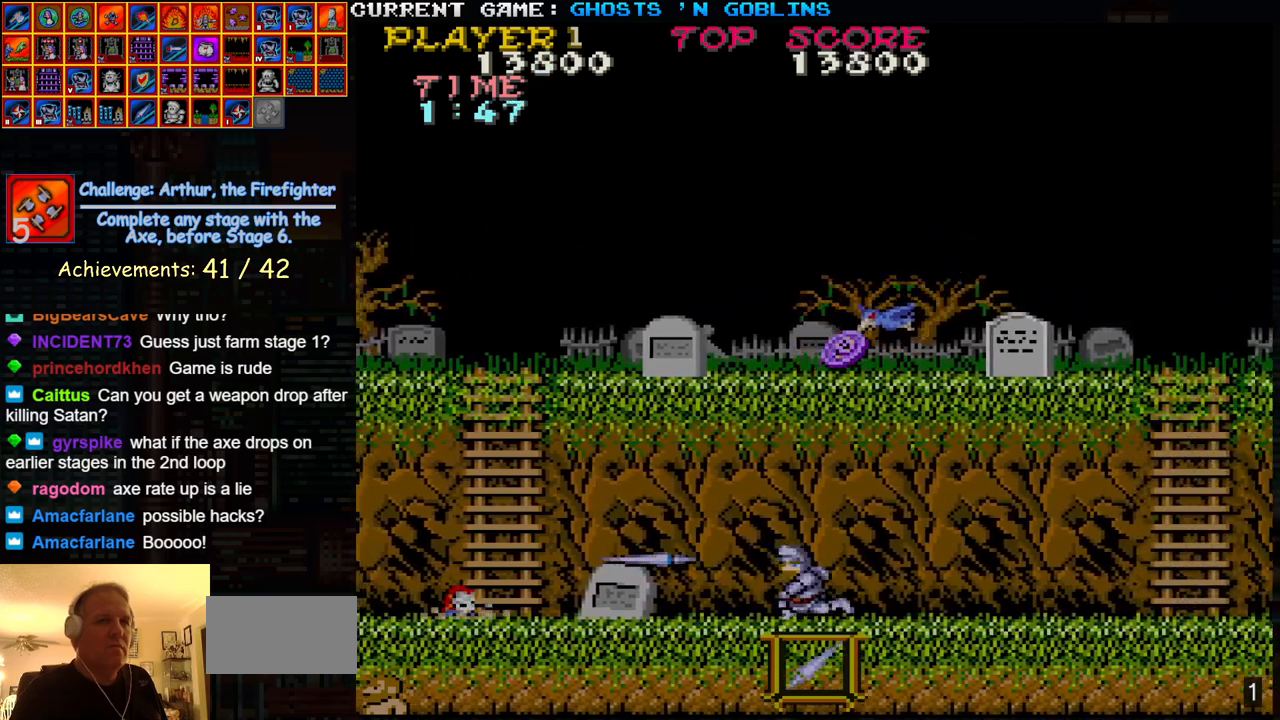
{"buttons": [], "left_stick": "center", "events": [[117, "SQUARE", "down"], [183, "SQUARE", "up"], [367, "SQUARE", "down"], [450, "SQUARE", "up"]]}
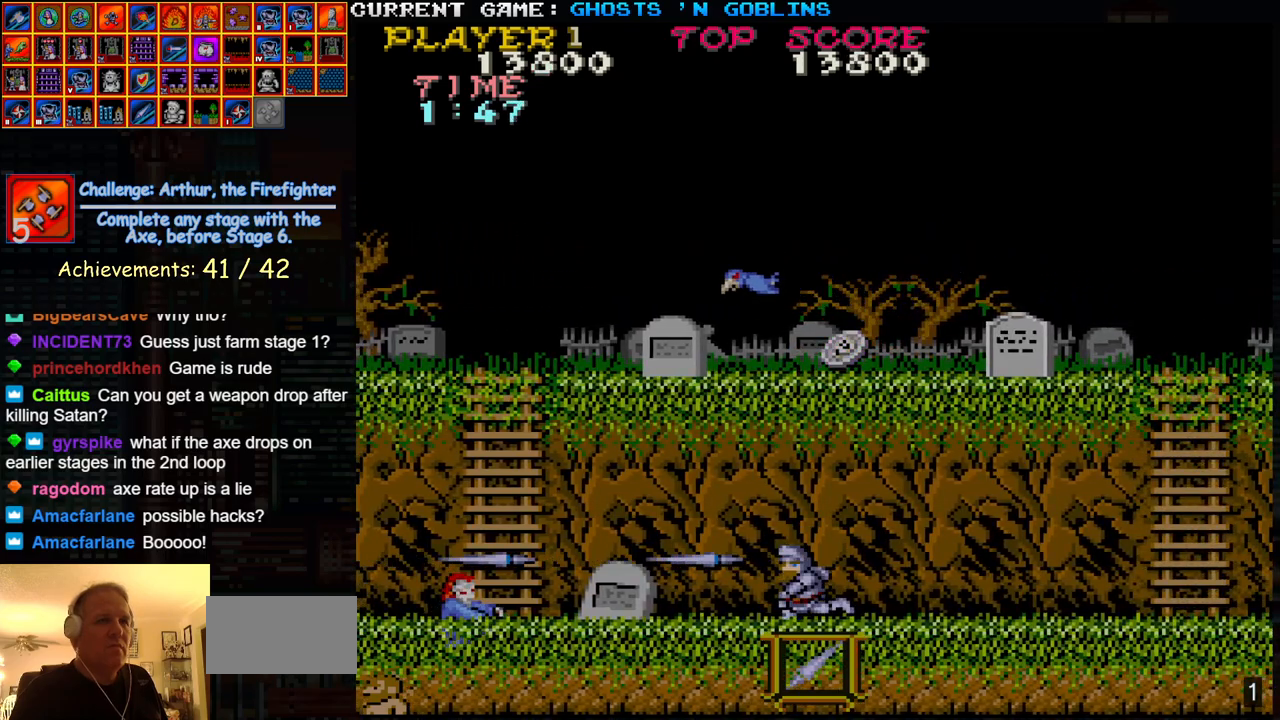
{"buttons": [], "left_stick": "center", "events": [[217, "SQUARE", "down"], [317, "SQUARE", "up"]]}
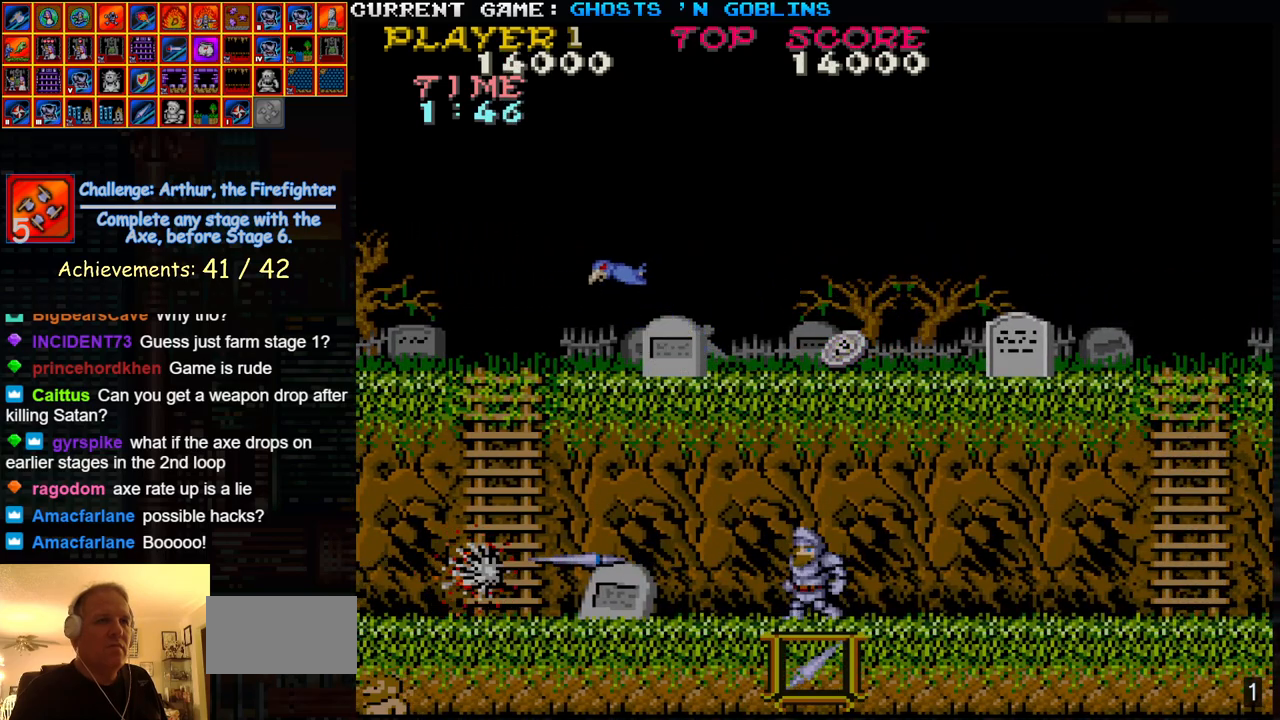
{"buttons": [], "left_stick": "right", "events": [[83, "left_stick", "right"], [317, "TRIANGLE", "down"], [383, "SQUARE", "down"], [450, "TRIANGLE", "up"], [483, "SQUARE", "up"]]}
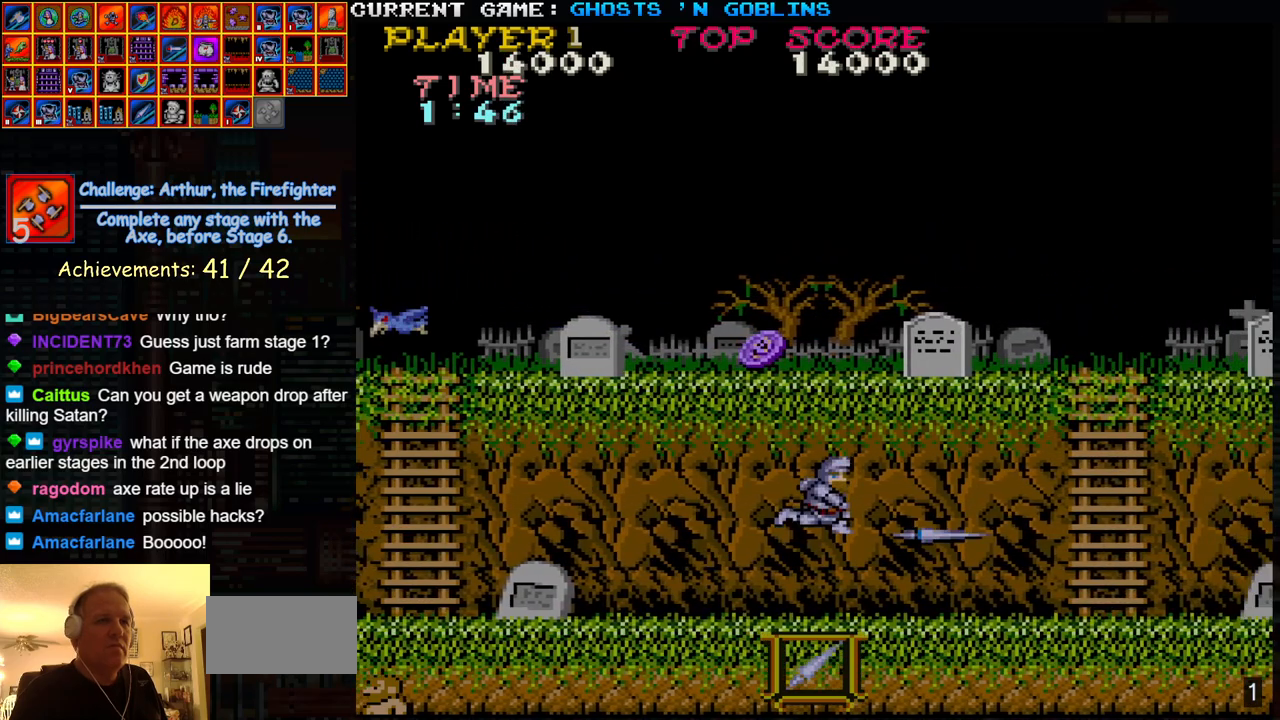
{"buttons": [], "left_stick": "right", "events": [[133, "SQUARE", "down"], [217, "SQUARE", "up"]]}
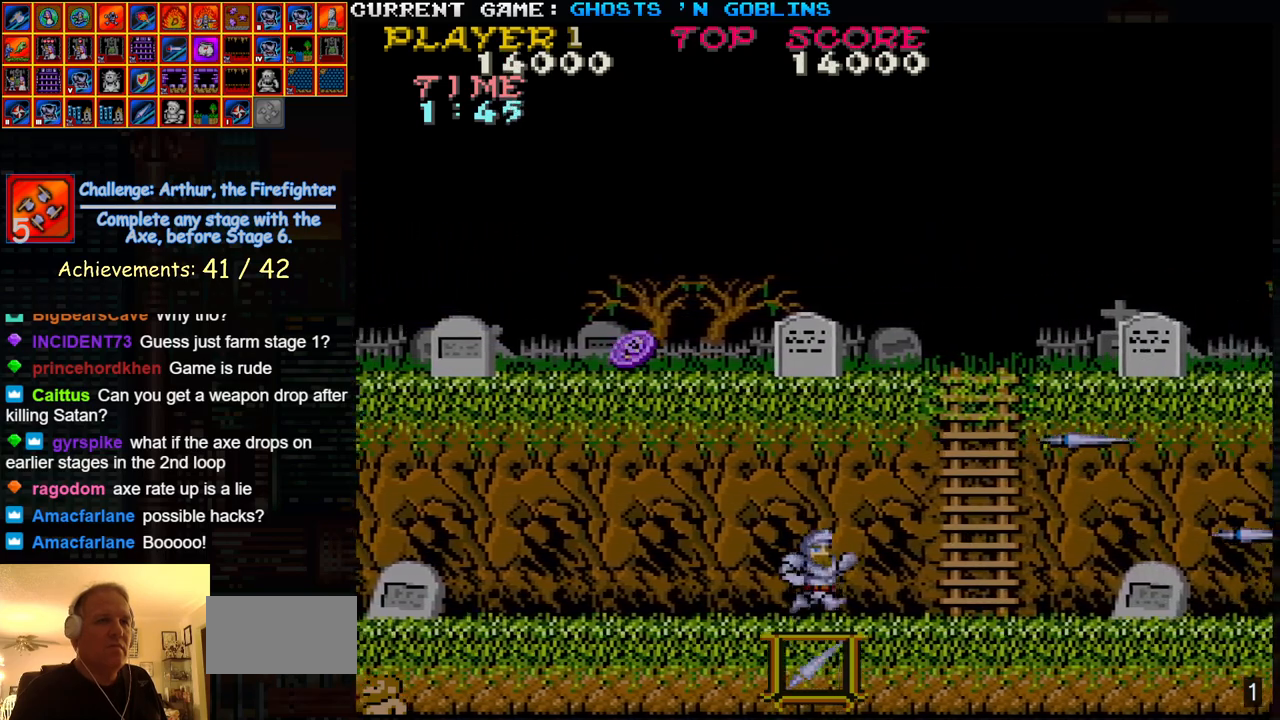
{"buttons": [], "left_stick": "right", "events": []}
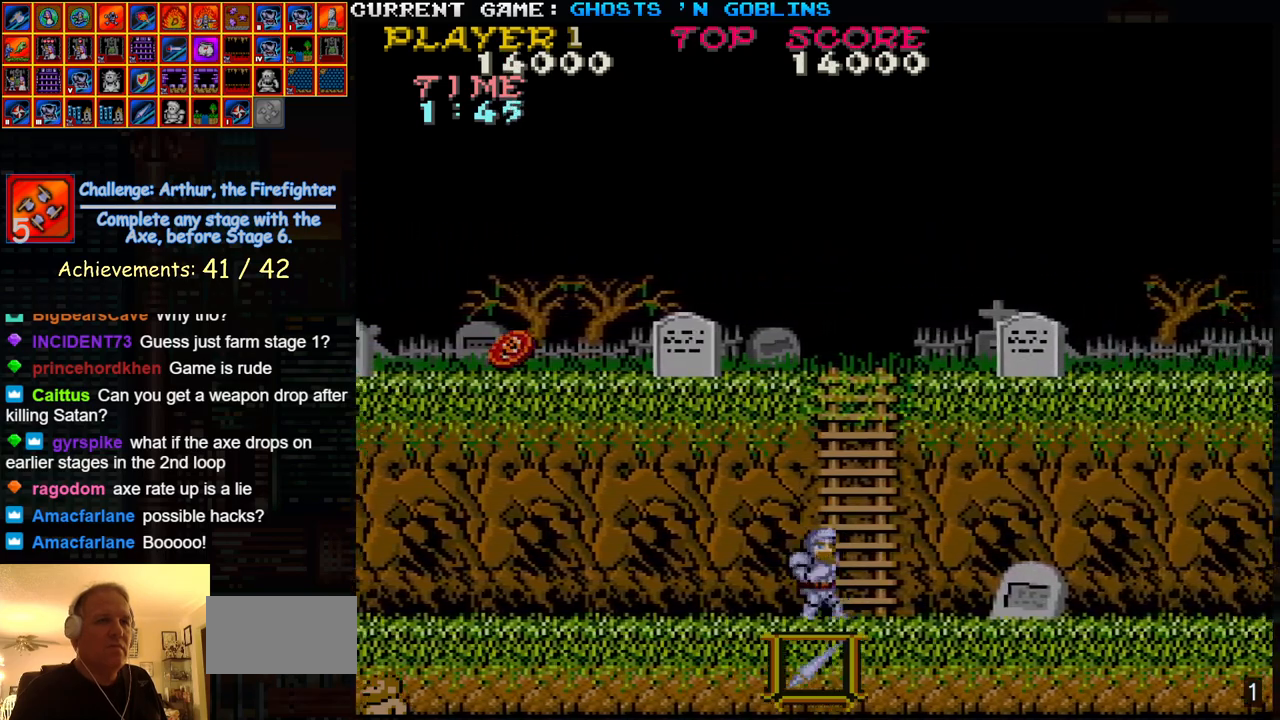
{"buttons": [], "left_stick": "right", "events": [[217, "TRIANGLE", "down"], [300, "SQUARE", "down"], [400, "TRIANGLE", "up"], [433, "SQUARE", "up"]]}
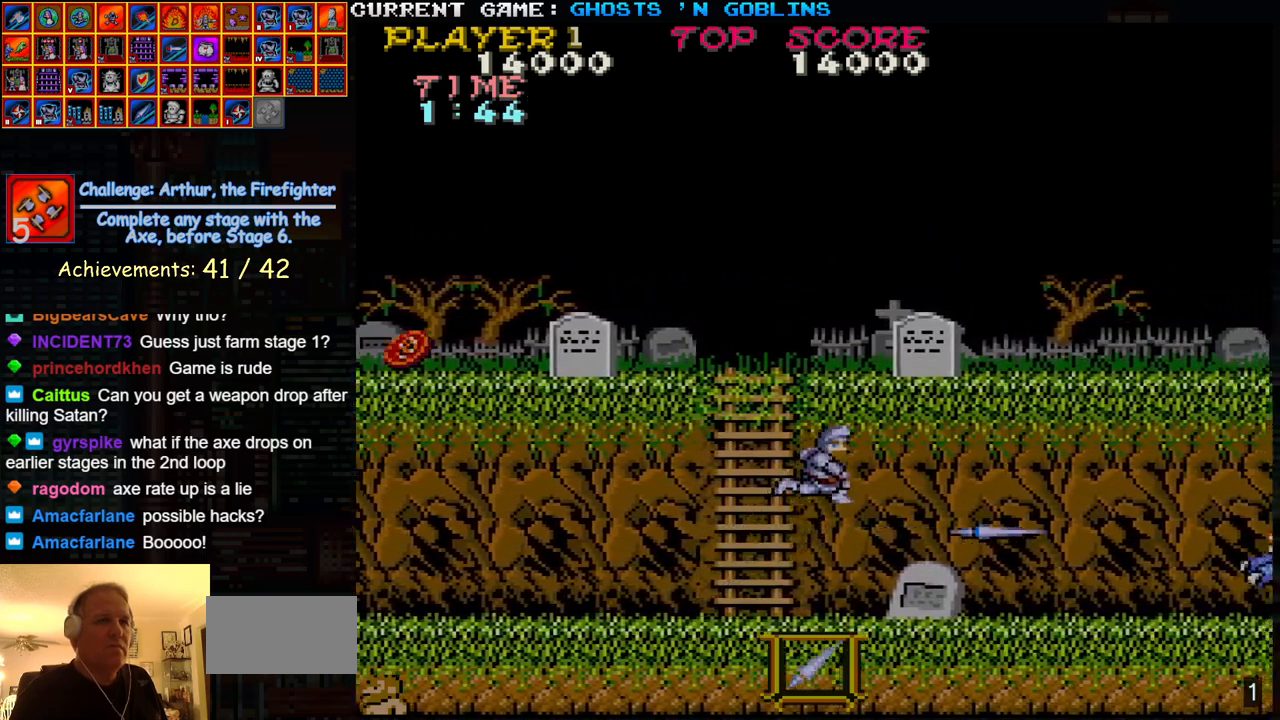
{"buttons": ["TRIANGLE"], "left_stick": "right", "events": [[400, "TRIANGLE", "down"]]}
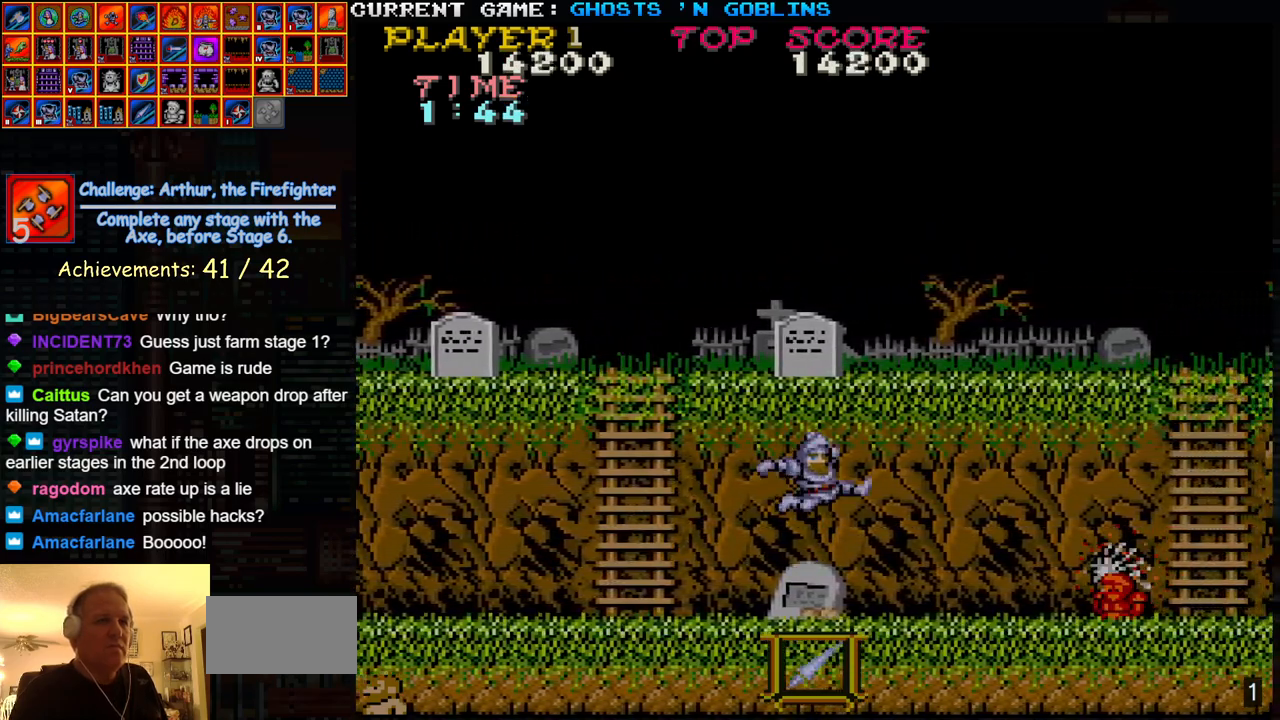
{"buttons": [], "left_stick": "right", "events": [[133, "TRIANGLE", "up"], [233, "SQUARE", "down"], [367, "SQUARE", "up"]]}
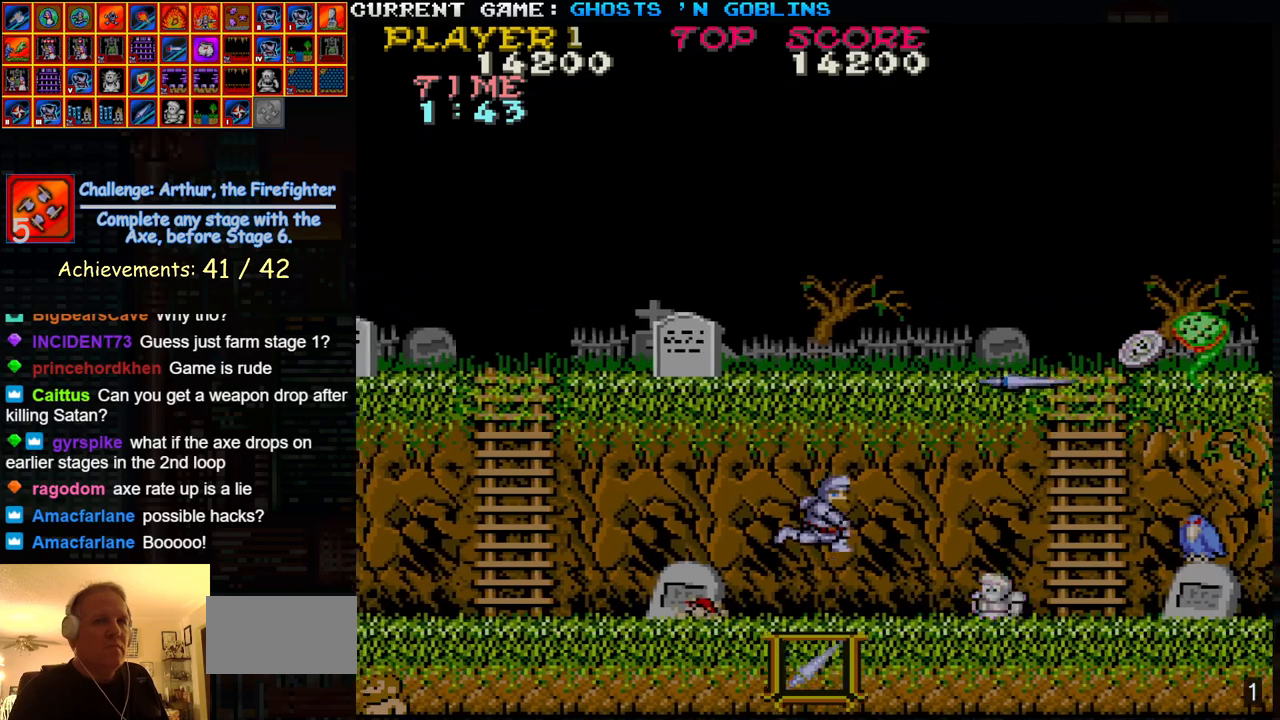
{"buttons": [], "left_stick": "right", "events": [[267, "SQUARE", "down"], [383, "SQUARE", "up"]]}
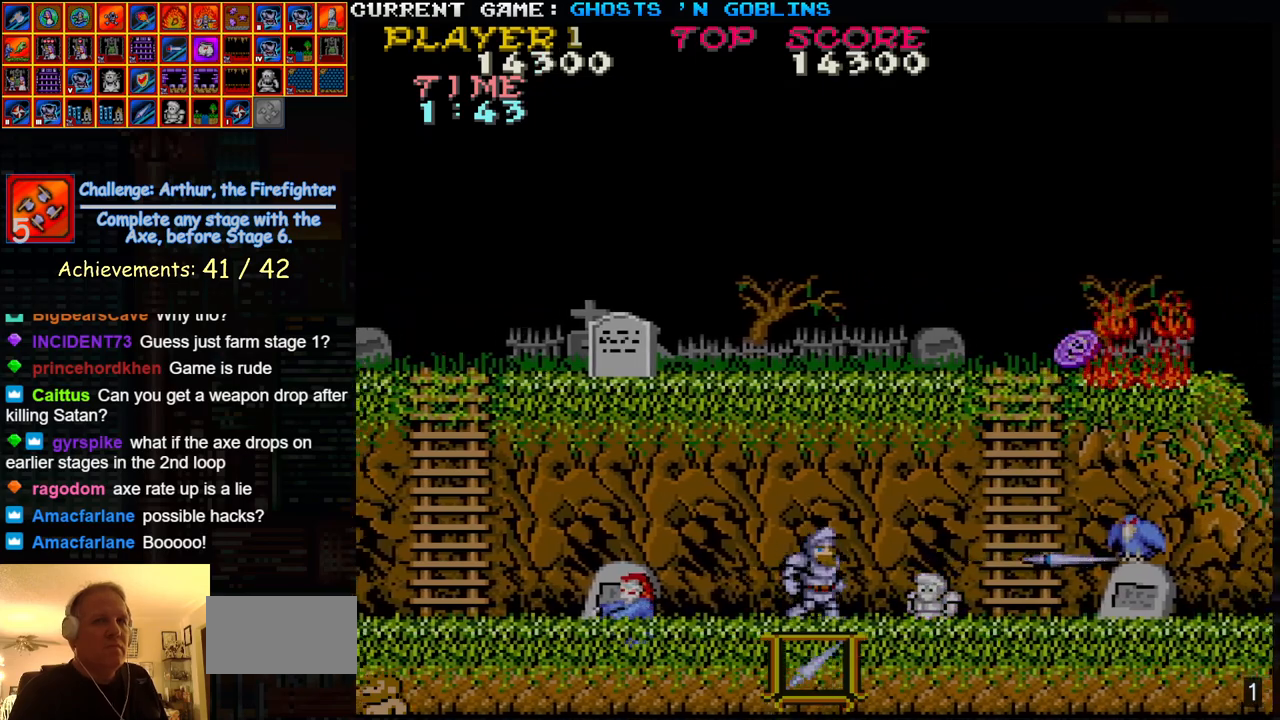
{"buttons": [], "left_stick": "right", "events": []}
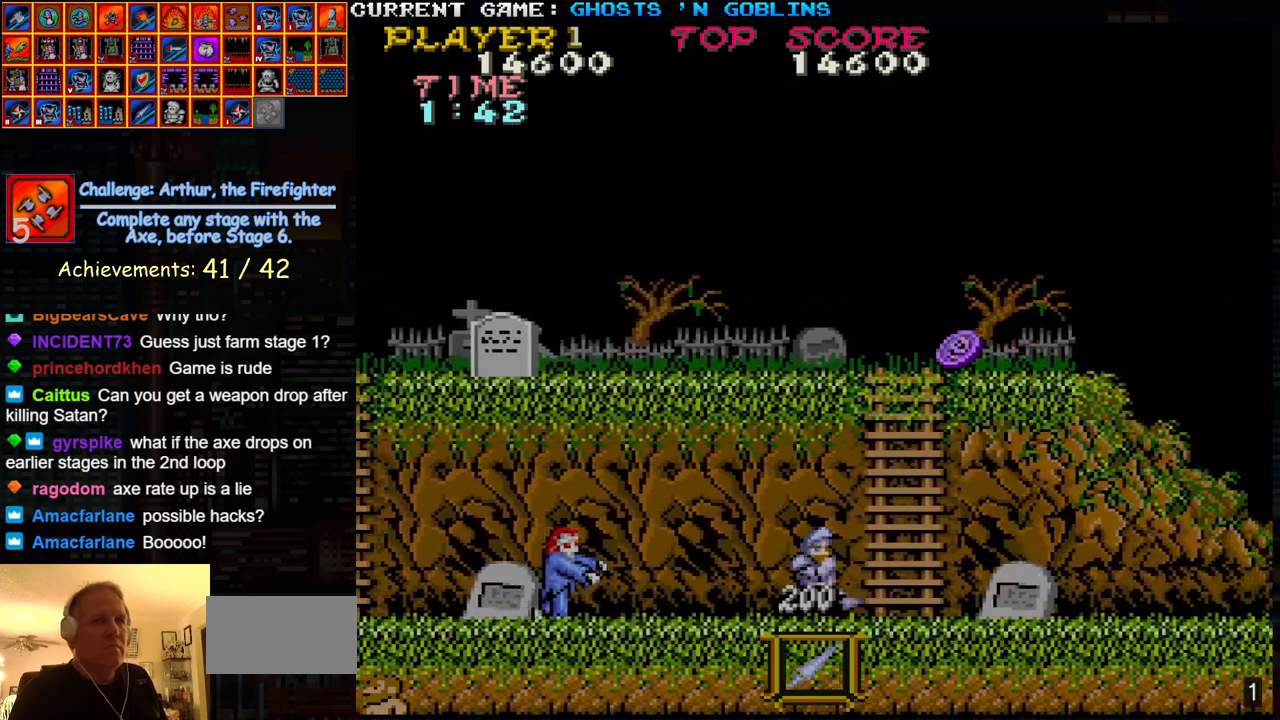
{"buttons": [], "left_stick": "right", "events": [[133, "left_stick", "center"], [183, "left_stick", "left"], [233, "SQUARE", "down"], [317, "SQUARE", "up"], [317, "left_stick", "center"], [417, "left_stick", "right"]]}
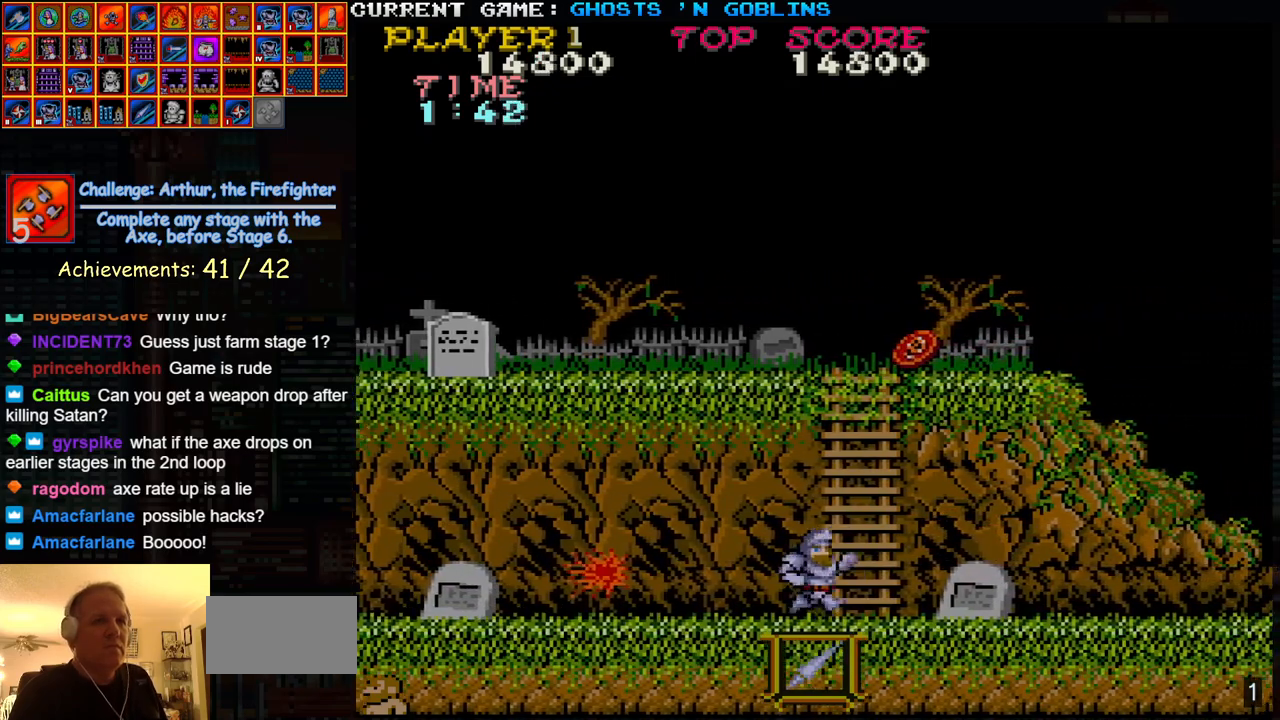
{"buttons": [], "left_stick": "right", "events": [[200, "TRIANGLE", "down"], [317, "TRIANGLE", "up"]]}
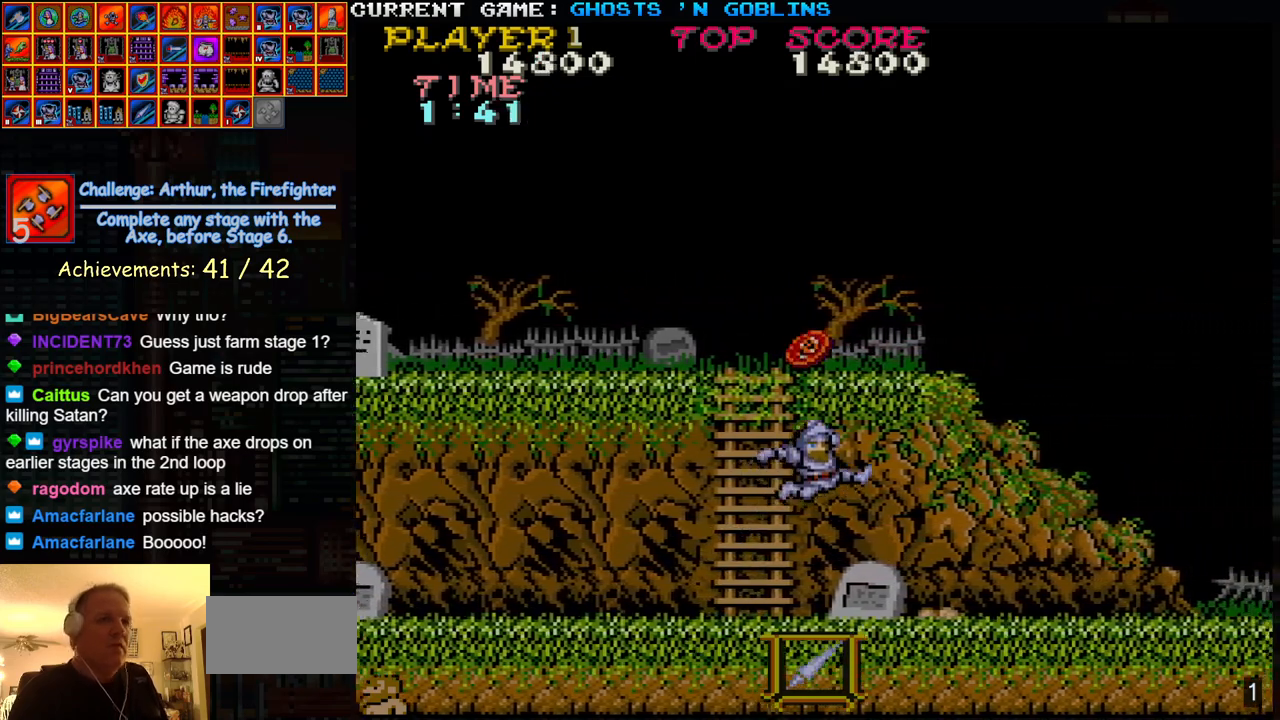
{"buttons": ["TRIANGLE"], "left_stick": "left", "events": [[200, "left_stick", "center"], [283, "left_stick", "left"], [300, "TRIANGLE", "down"]]}
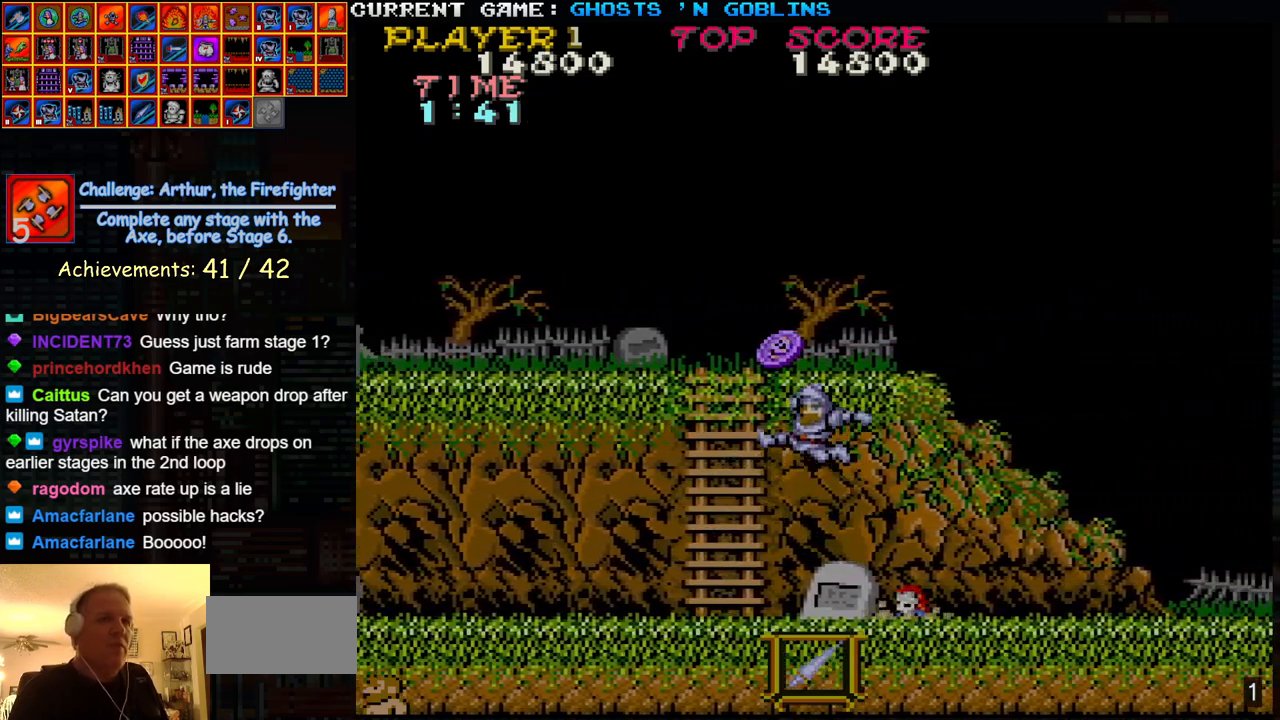
{"buttons": [], "left_stick": "left", "events": [[83, "TRIANGLE", "up"]]}
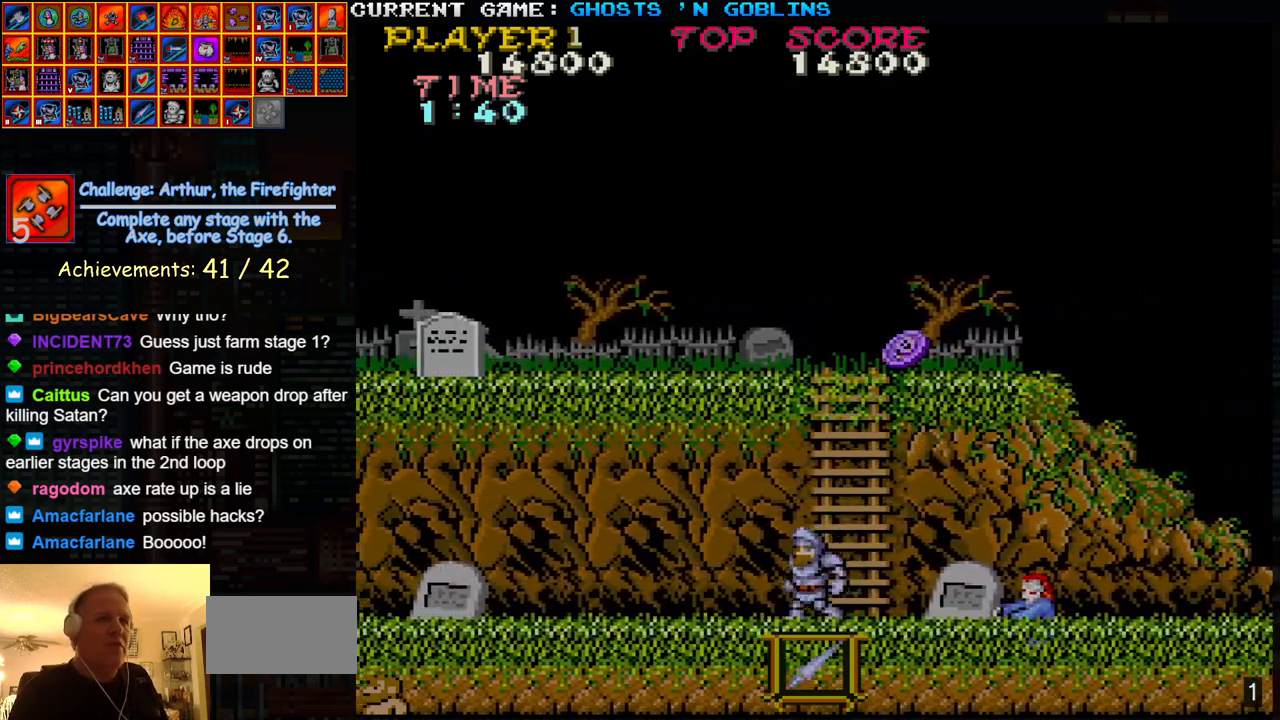
{"buttons": [], "left_stick": "right", "events": [[183, "left_stick", "center"], [250, "left_stick", "right"], [283, "SQUARE", "down"], [417, "SQUARE", "up"]]}
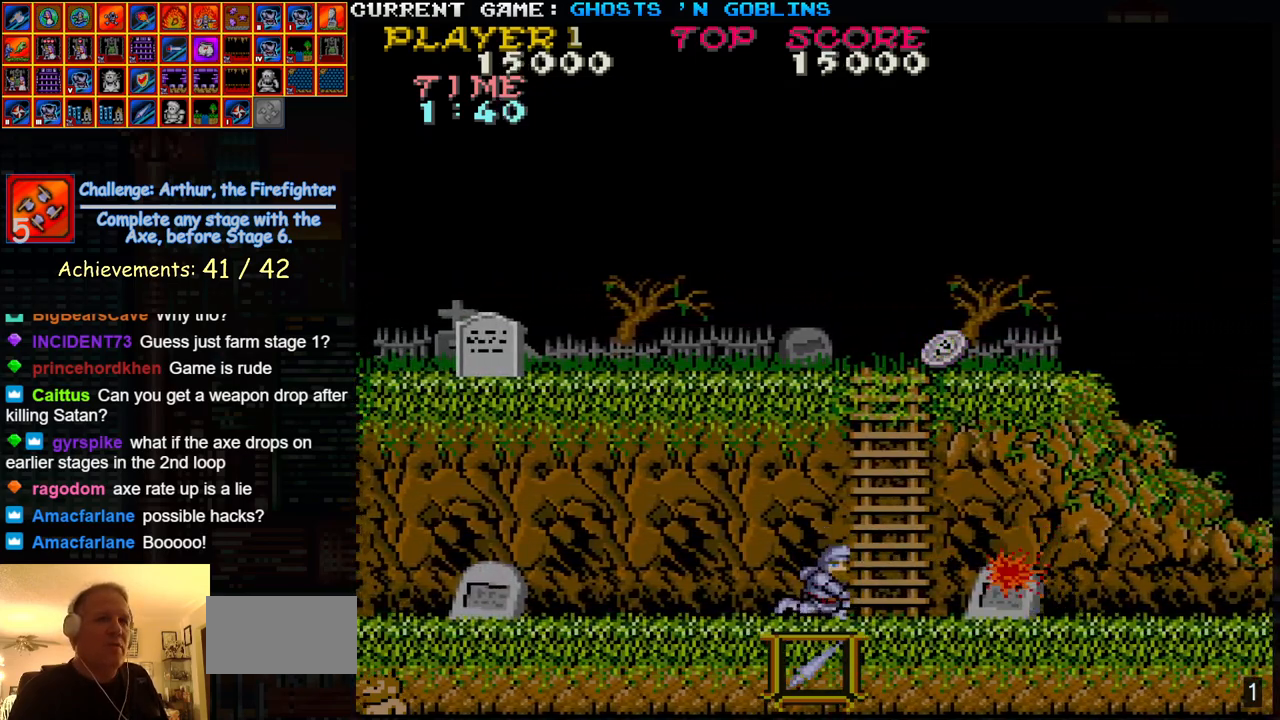
{"buttons": [], "left_stick": "right", "events": [[200, "TRIANGLE", "down"], [350, "TRIANGLE", "up"]]}
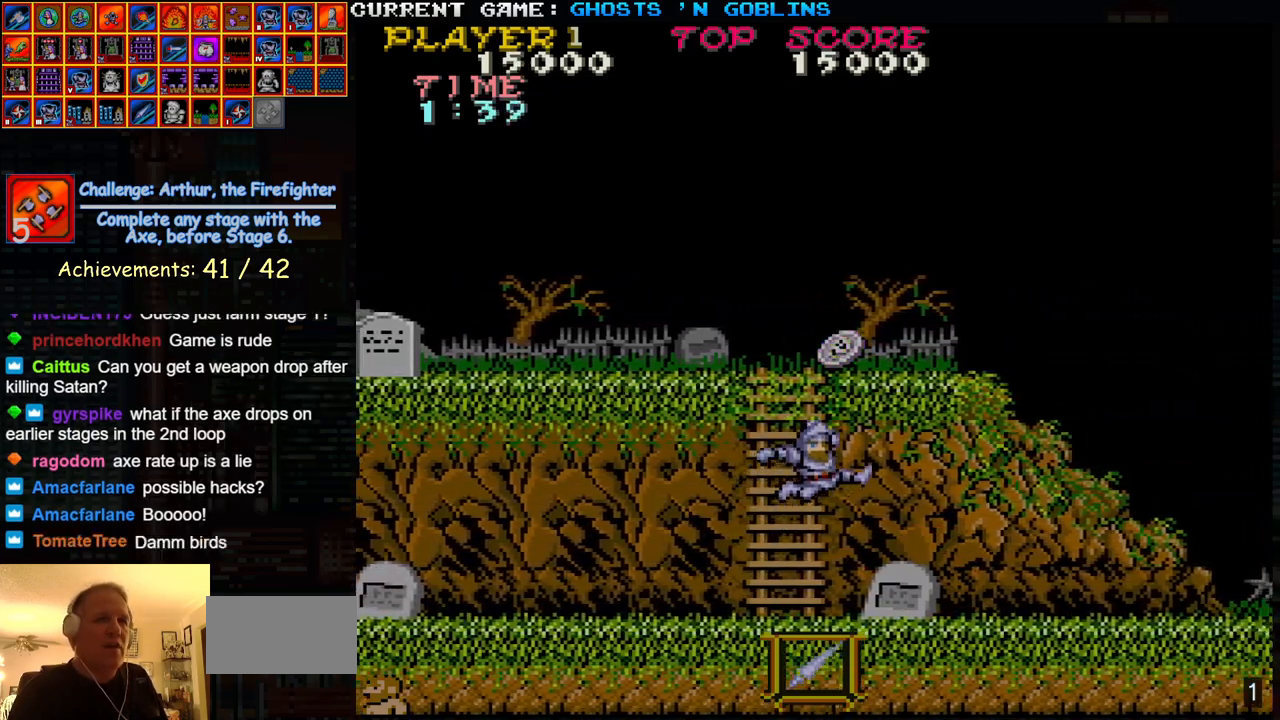
{"buttons": [], "left_stick": "right", "events": [[317, "TRIANGLE", "down"], [483, "TRIANGLE", "up"]]}
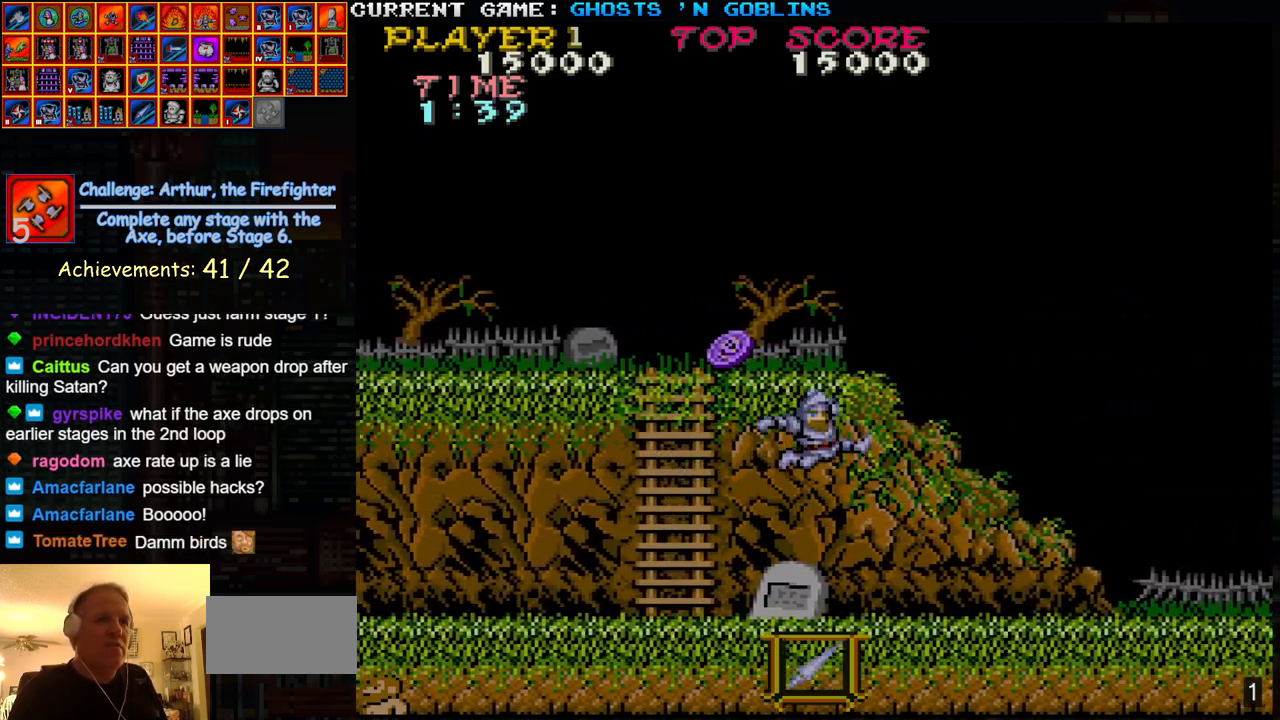
{"buttons": [], "left_stick": "right", "events": []}
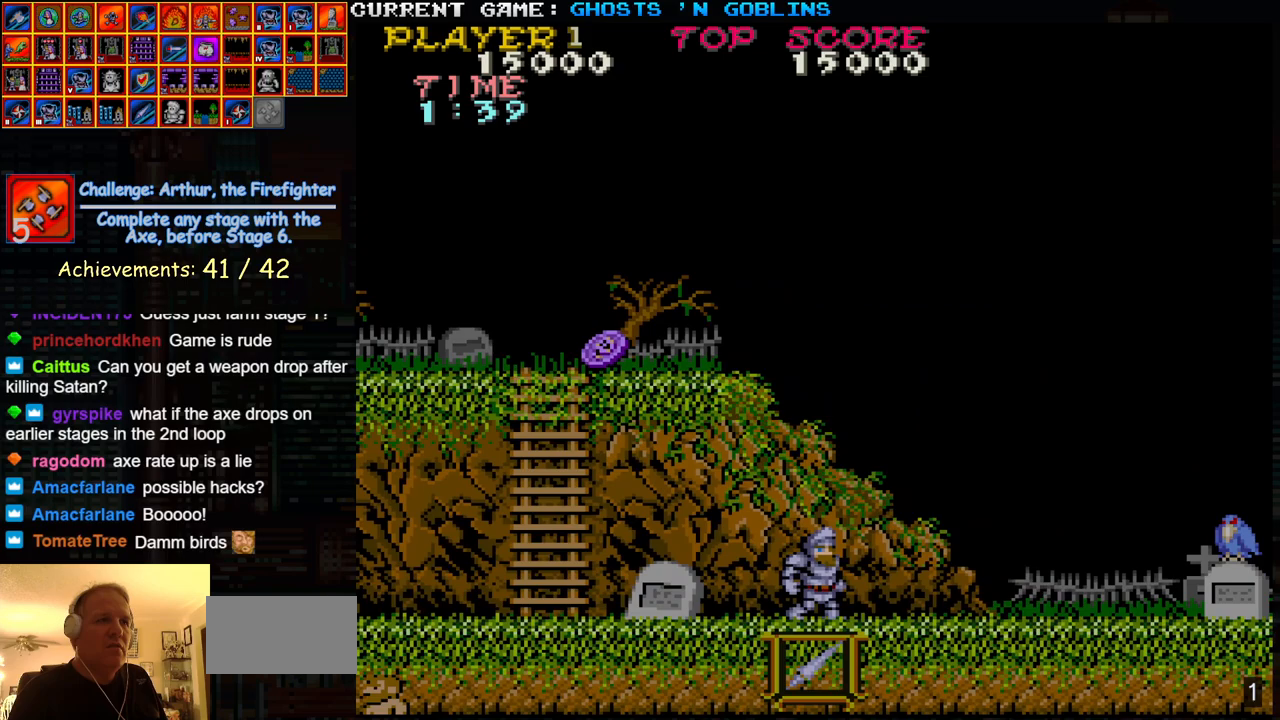
{"buttons": [], "left_stick": "right", "events": [[283, "SQUARE", "down"], [433, "SQUARE", "up"]]}
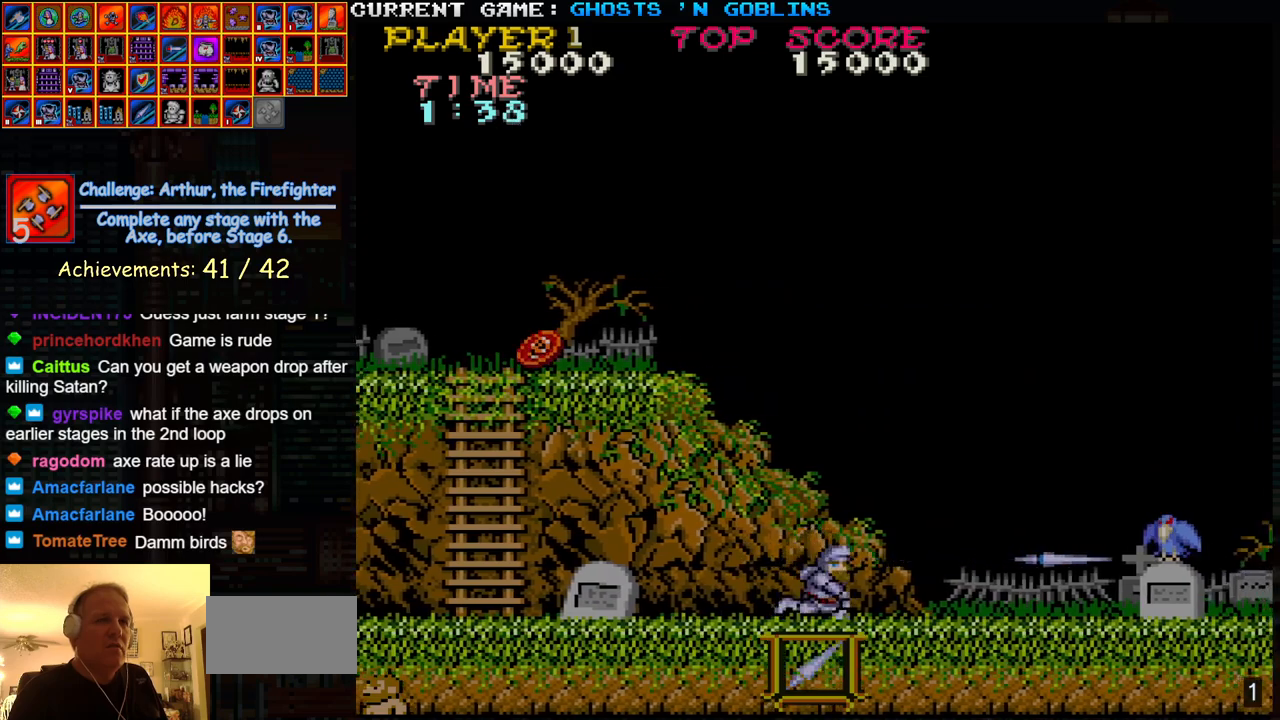
{"buttons": [], "left_stick": "right", "events": []}
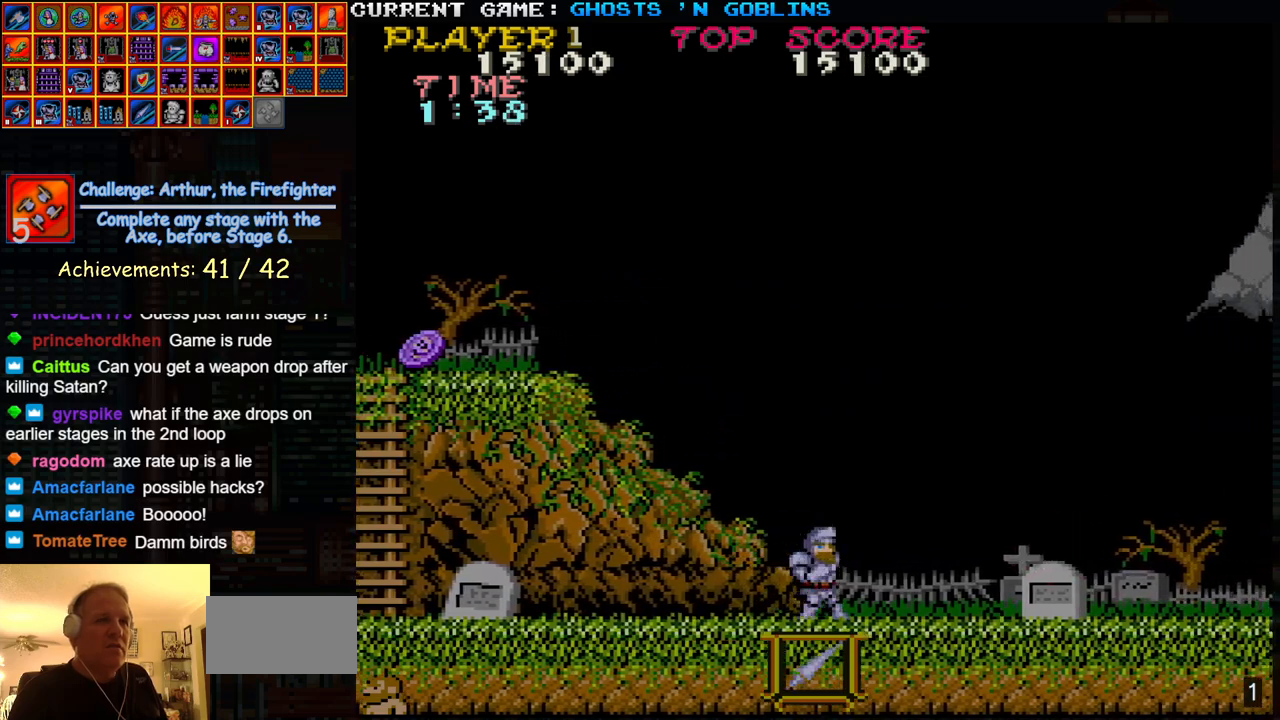
{"buttons": [], "left_stick": "center", "events": [[67, "left_stick", "center"], [150, "left_stick", "left"], [300, "left_stick", "center"]]}
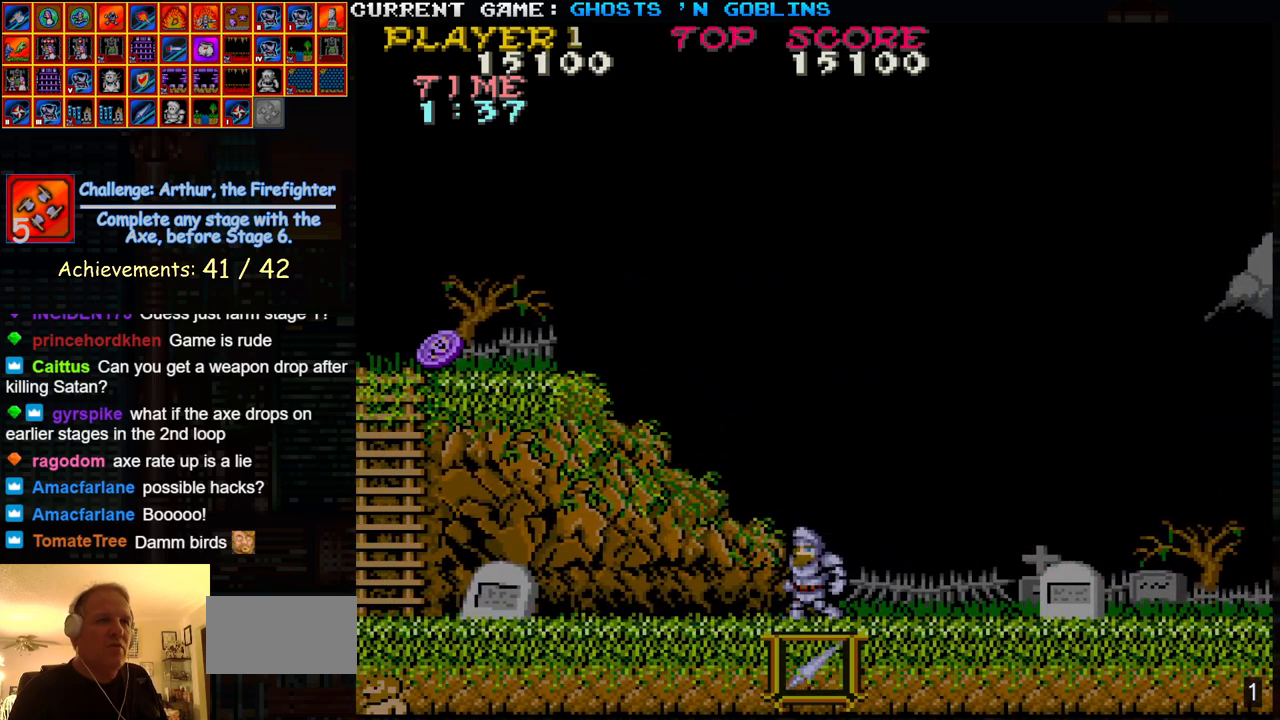
{"buttons": [], "left_stick": "center", "events": [[100, "left_stick", "left"], [283, "left_stick", "center"]]}
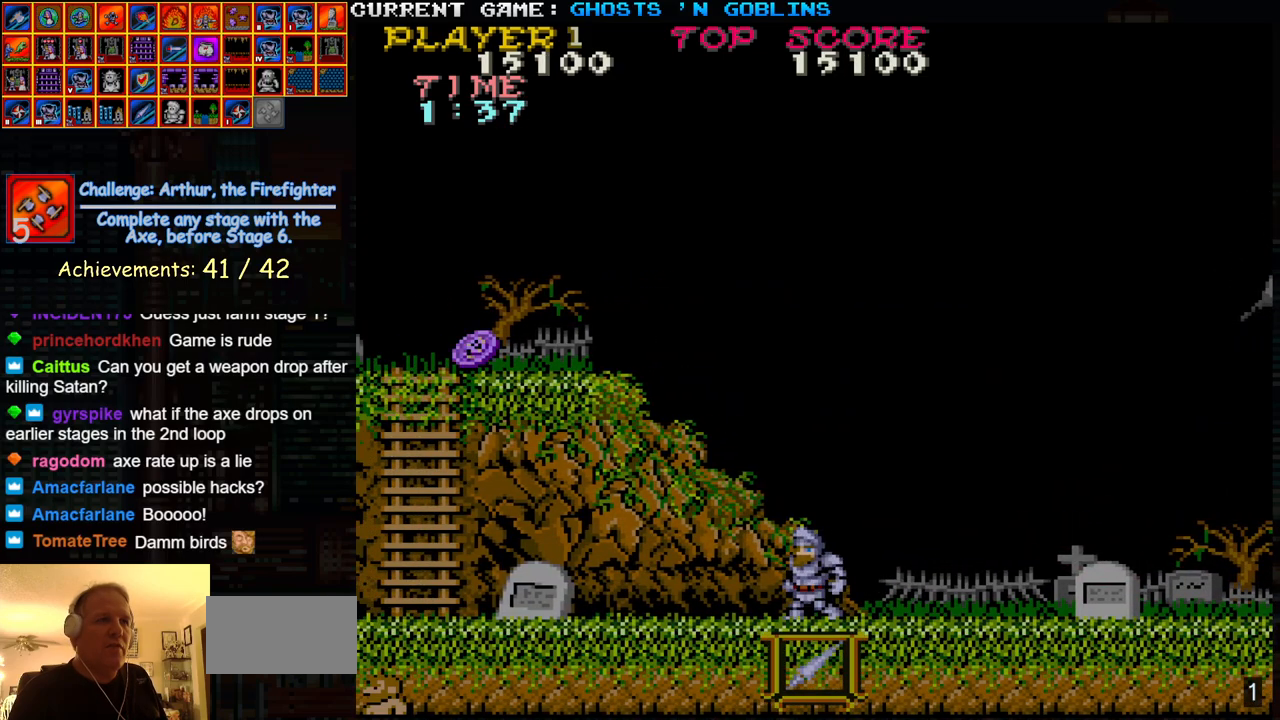
{"buttons": [], "left_stick": "right", "events": [[250, "left_stick", "right"]]}
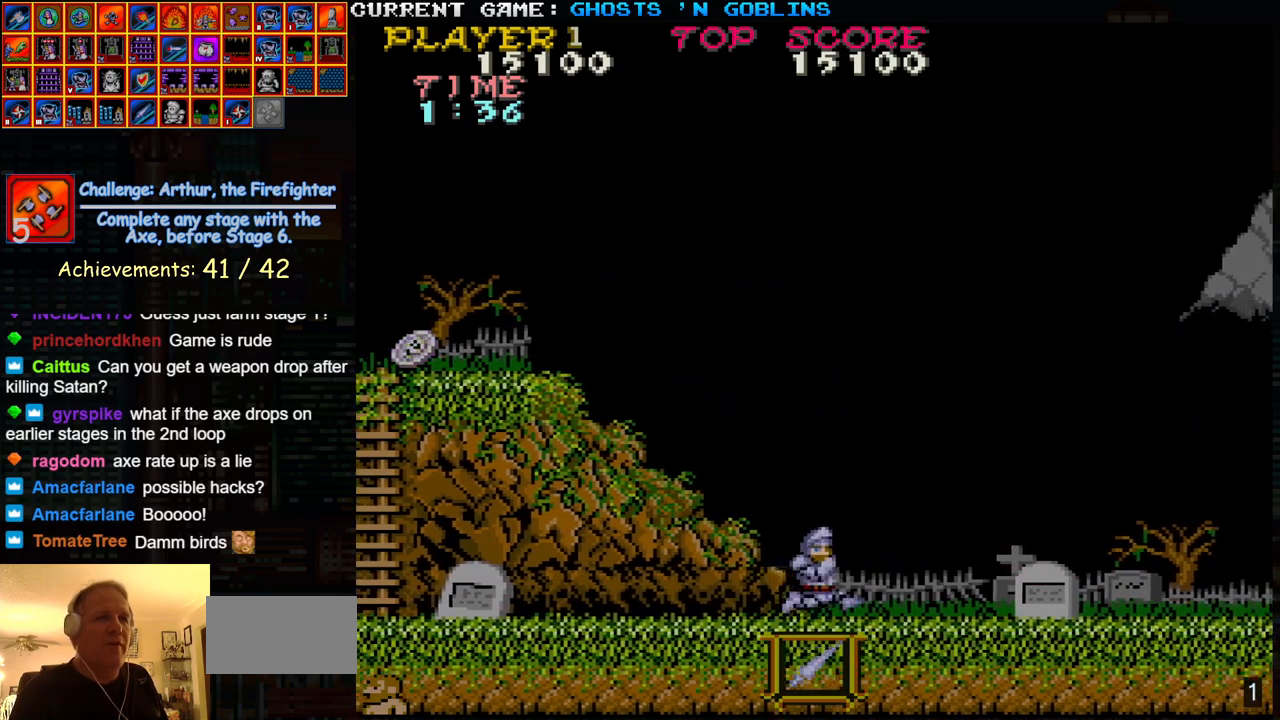
{"buttons": [], "left_stick": "right", "events": []}
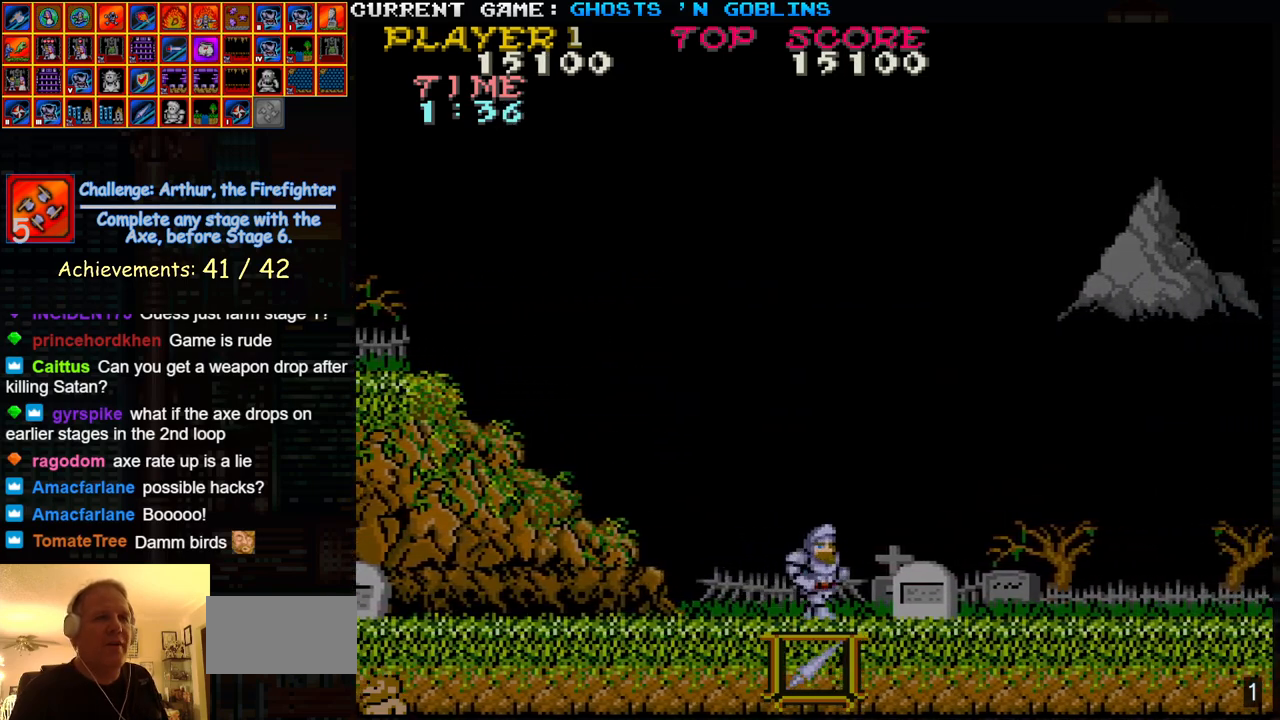
{"buttons": [], "left_stick": "right", "events": [[150, "TRIANGLE", "down"], [300, "TRIANGLE", "up"]]}